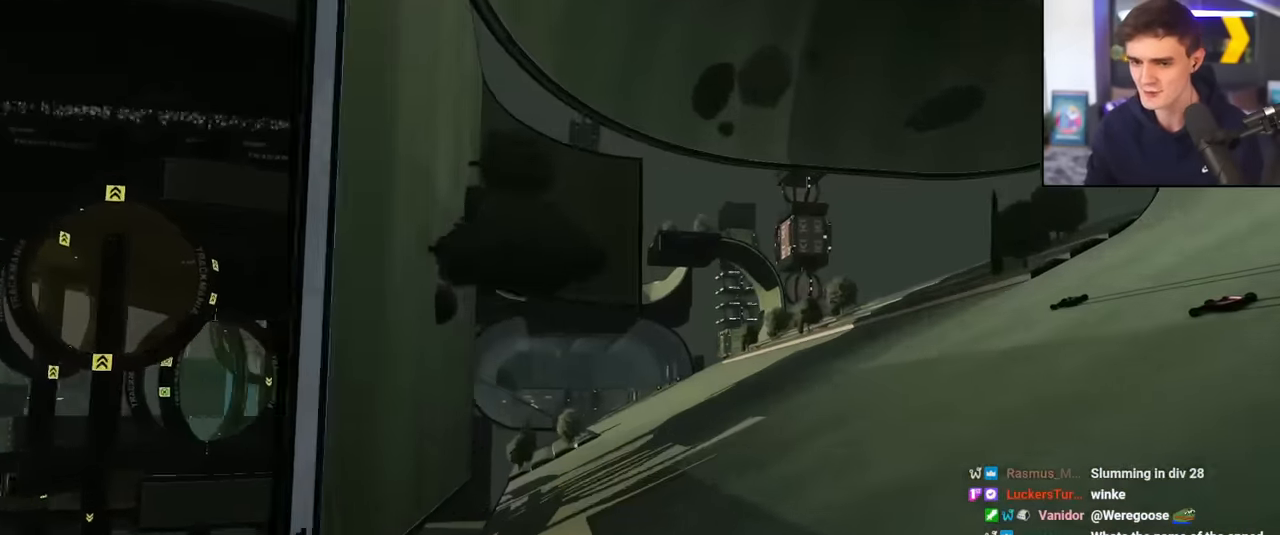
Gameplay with keyboard; each line is a JSON object with the keys held at the frame after it. "events" lists presses ("down") and releases ("up") of "brake", "down", "left", "right" and "up" between this image and that frame as [ms after this image, input, new state], when the widget could be followed in between. No other keys are recorded. Mouse input is not recorded. Key names are as the overlay labels them; some are game actions (e.g. jump) rather than physical keys.
{"keys": ["up"], "events": [[317, "up", "down"]]}
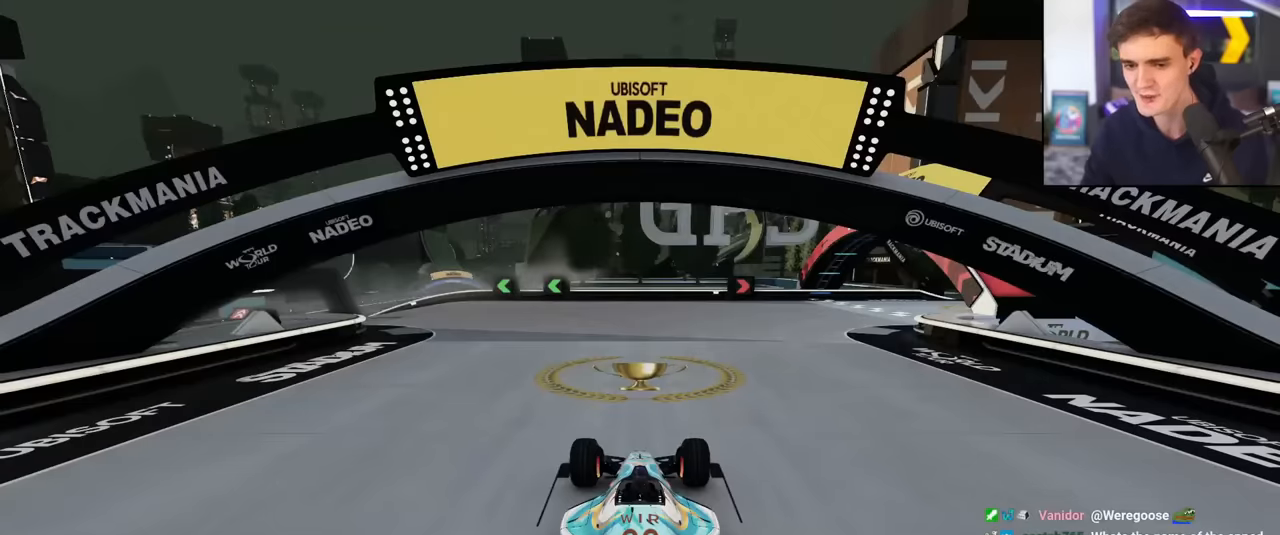
{"keys": [], "events": [[434, "up", "up"]]}
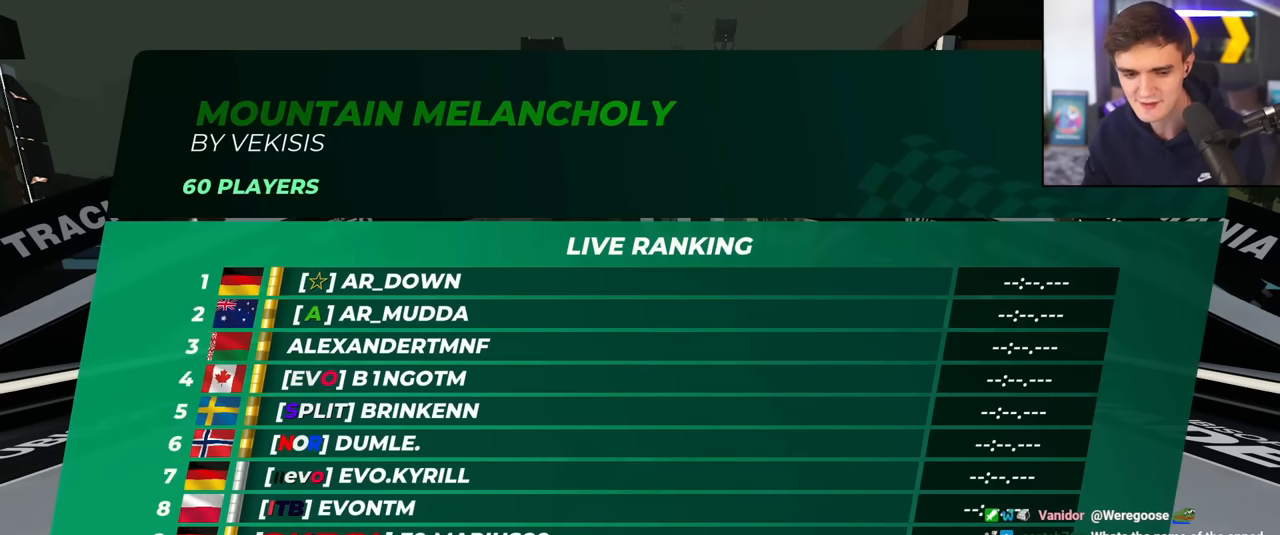
{"keys": ["right", "up"], "events": [[33, "right", "down"], [50, "up", "down"], [317, "left", "down"], [317, "right", "up"], [417, "left", "up"], [417, "right", "down"]]}
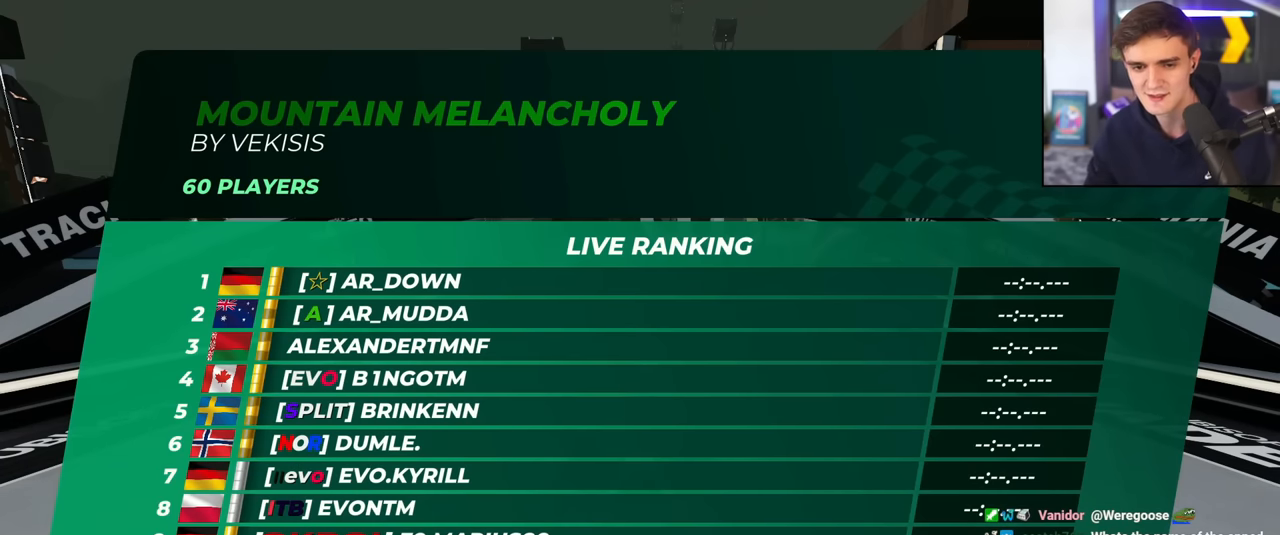
{"keys": ["up"], "events": [[17, "left", "down"], [17, "right", "up"], [100, "right", "down"], [117, "left", "up"], [200, "left", "down"], [200, "right", "up"], [284, "left", "up"]]}
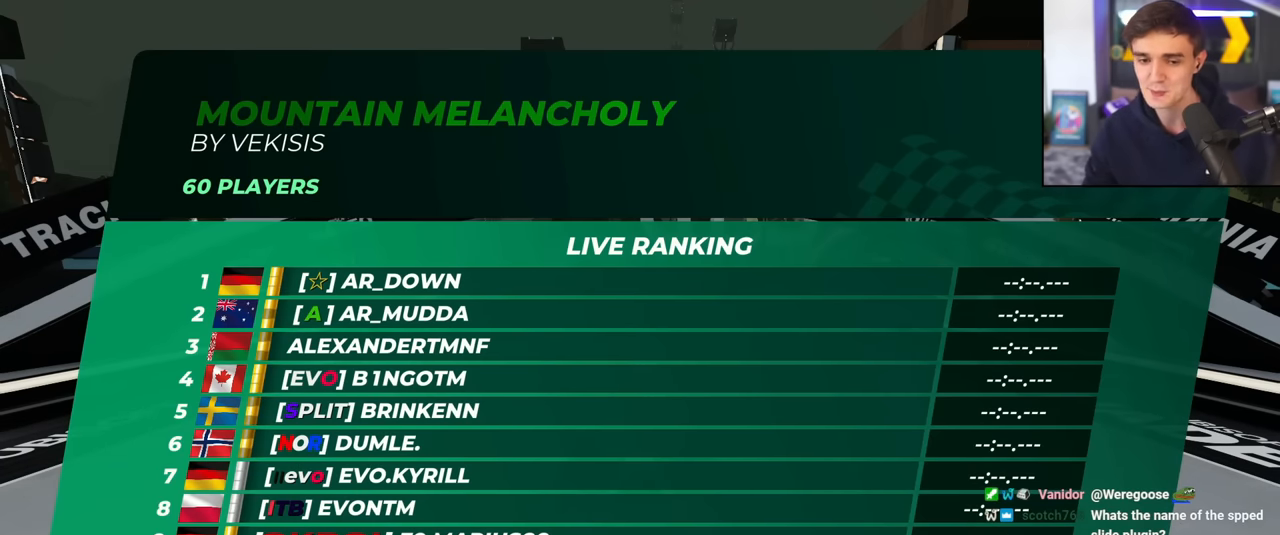
{"keys": ["up"], "events": []}
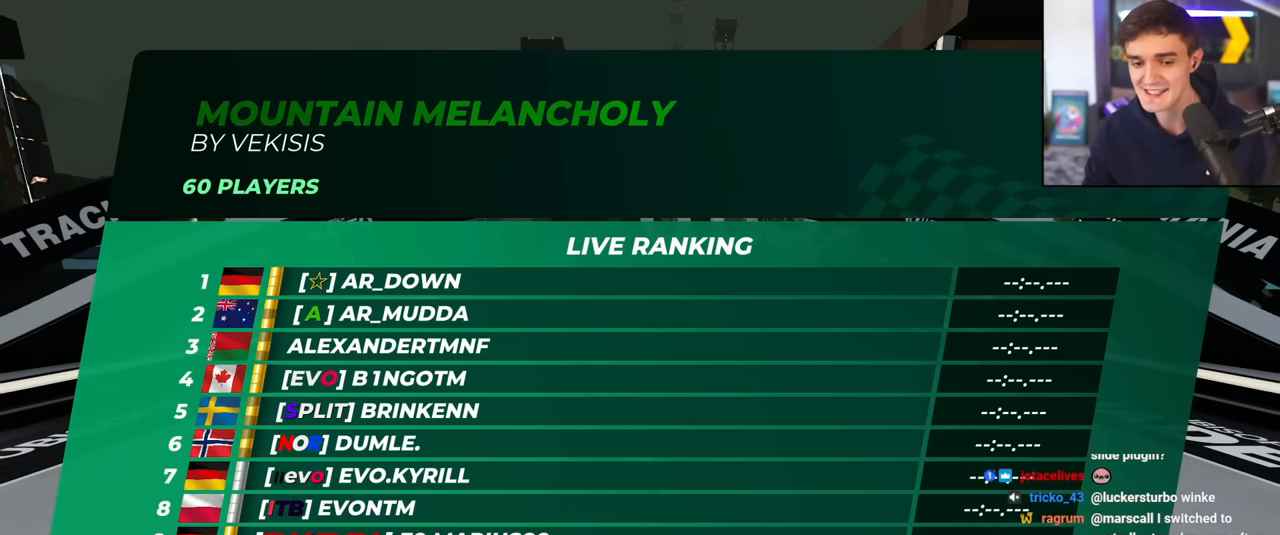
{"keys": [], "events": [[317, "up", "up"]]}
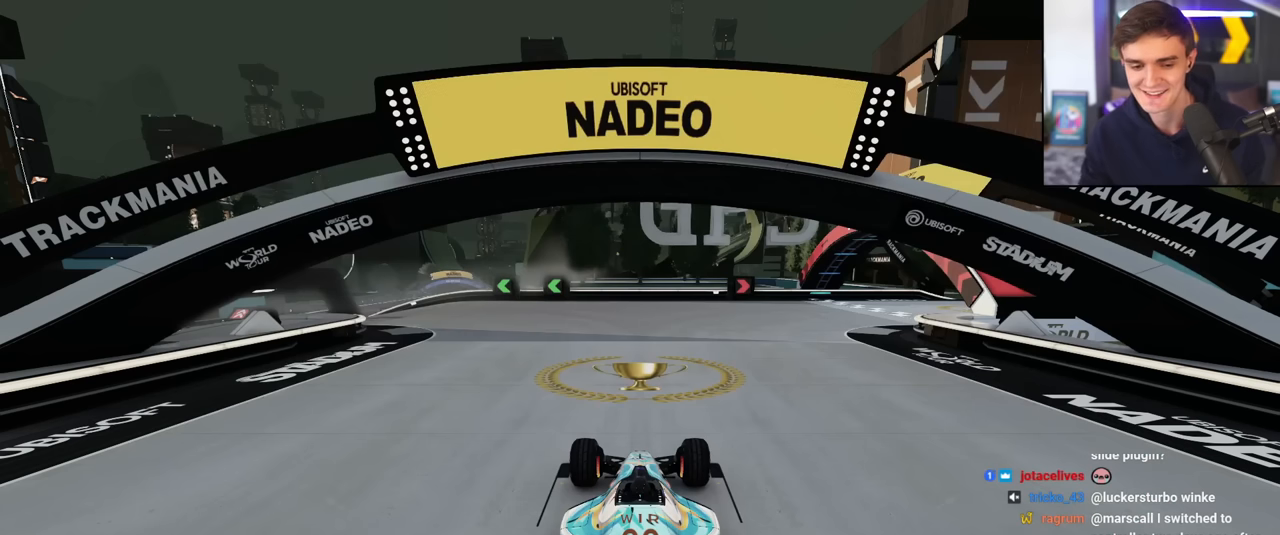
{"keys": [], "events": []}
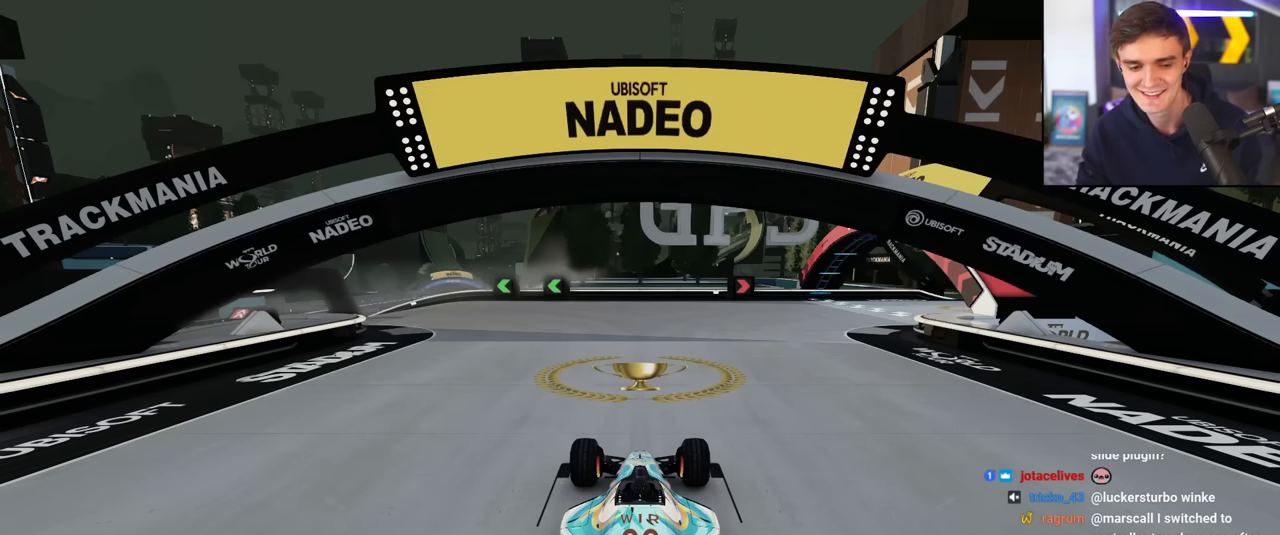
{"keys": ["up"], "events": [[434, "up", "down"]]}
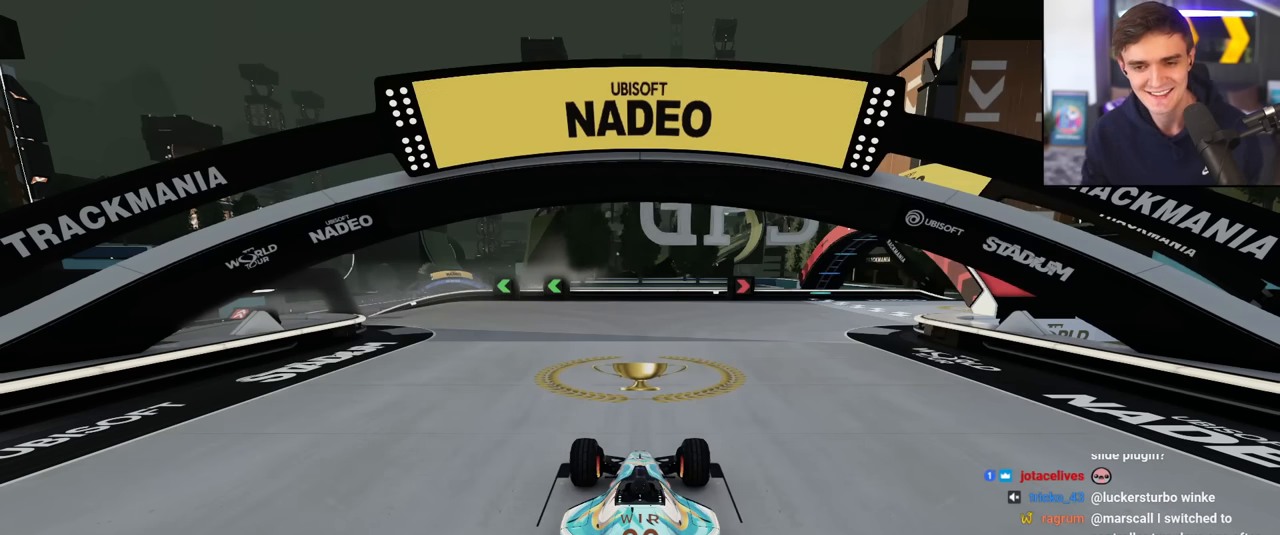
{"keys": ["up"], "events": [[217, "left", "down"], [217, "right", "down"], [349, "right", "up"], [366, "left", "up"]]}
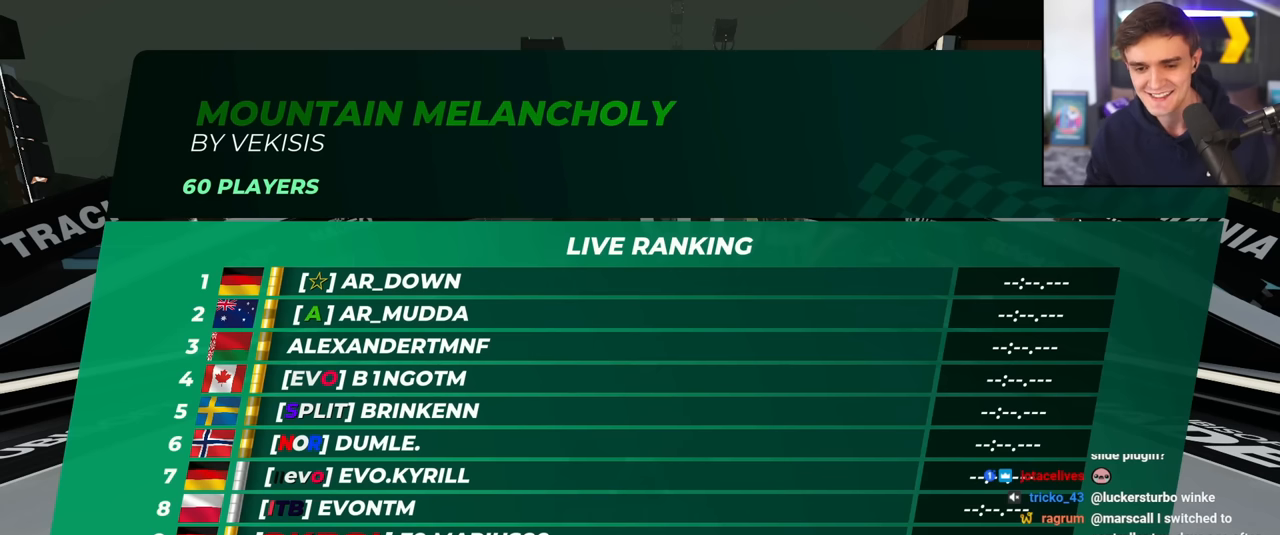
{"keys": ["up"], "events": []}
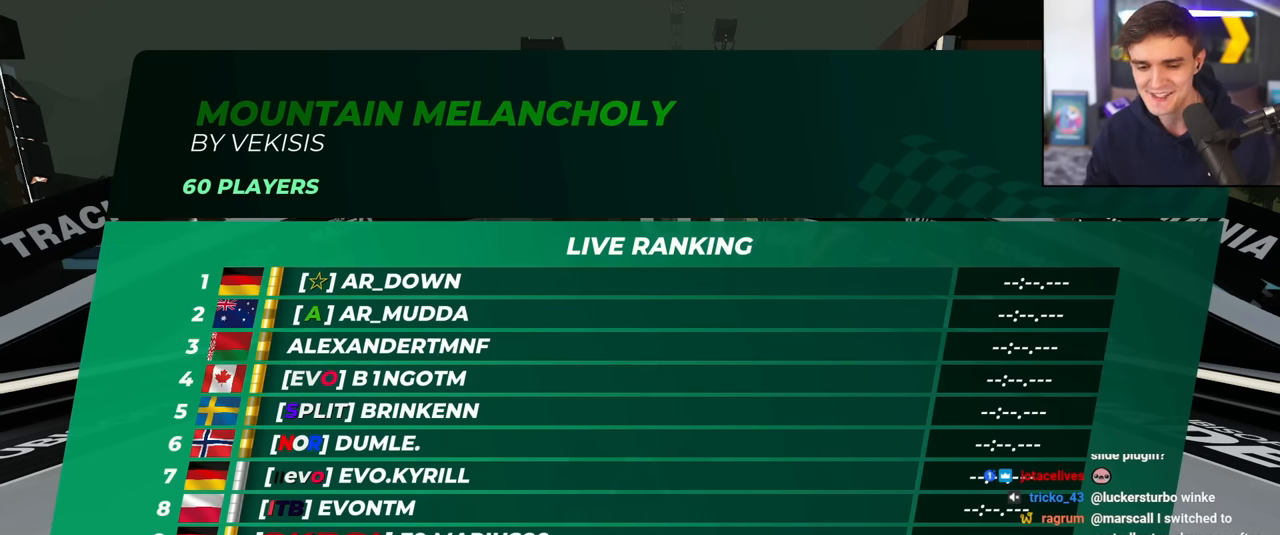
{"keys": ["up"], "events": [[250, "up", "up"], [300, "up", "down"]]}
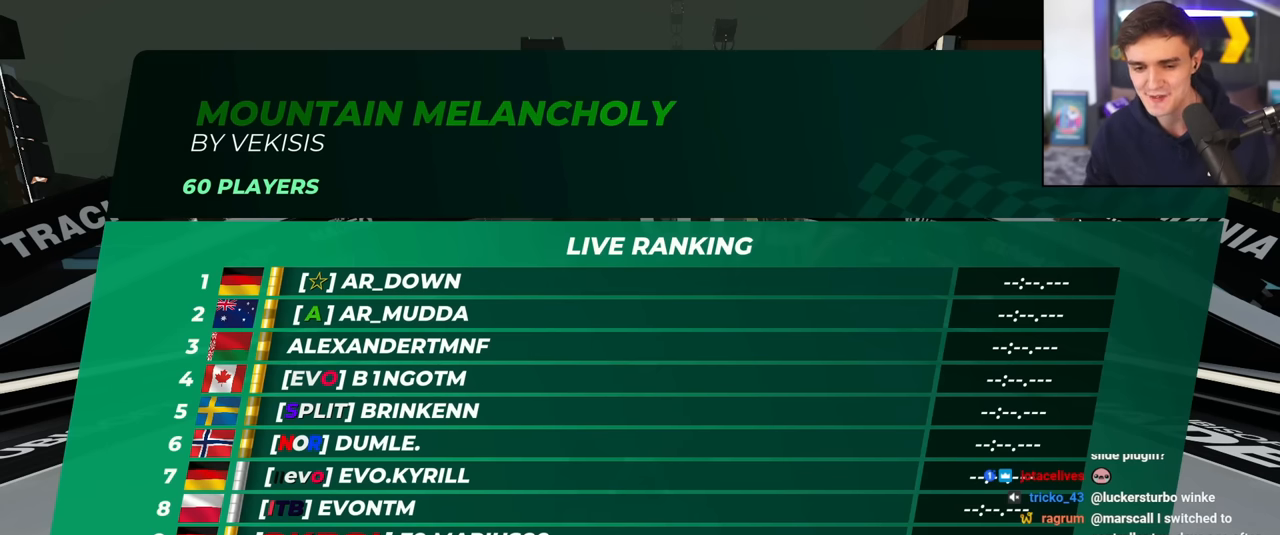
{"keys": ["up"], "events": []}
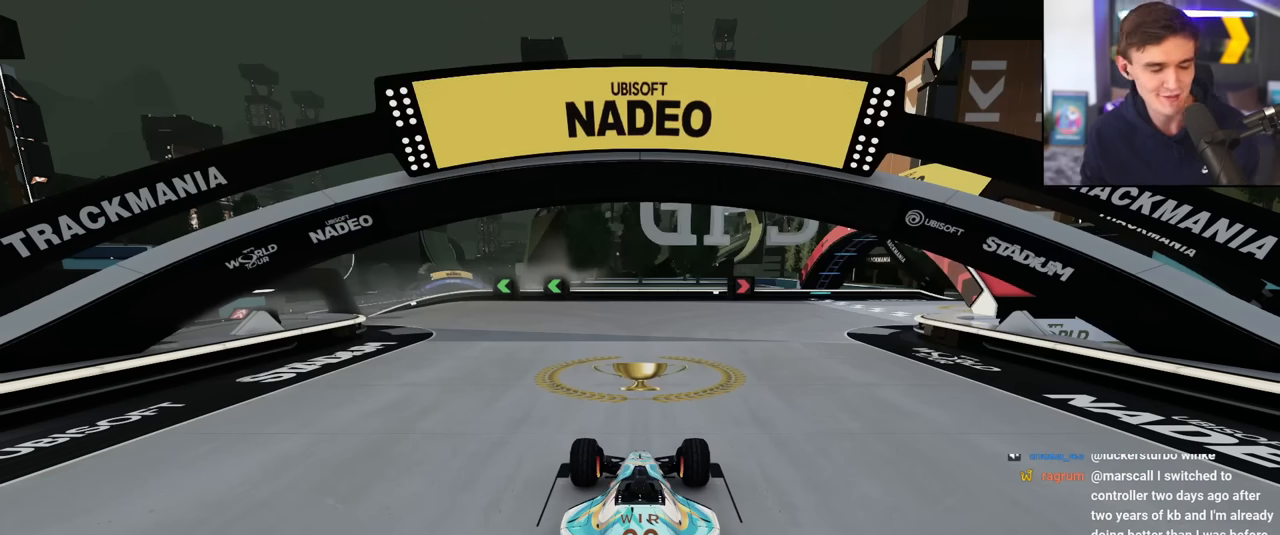
{"keys": ["up"], "events": []}
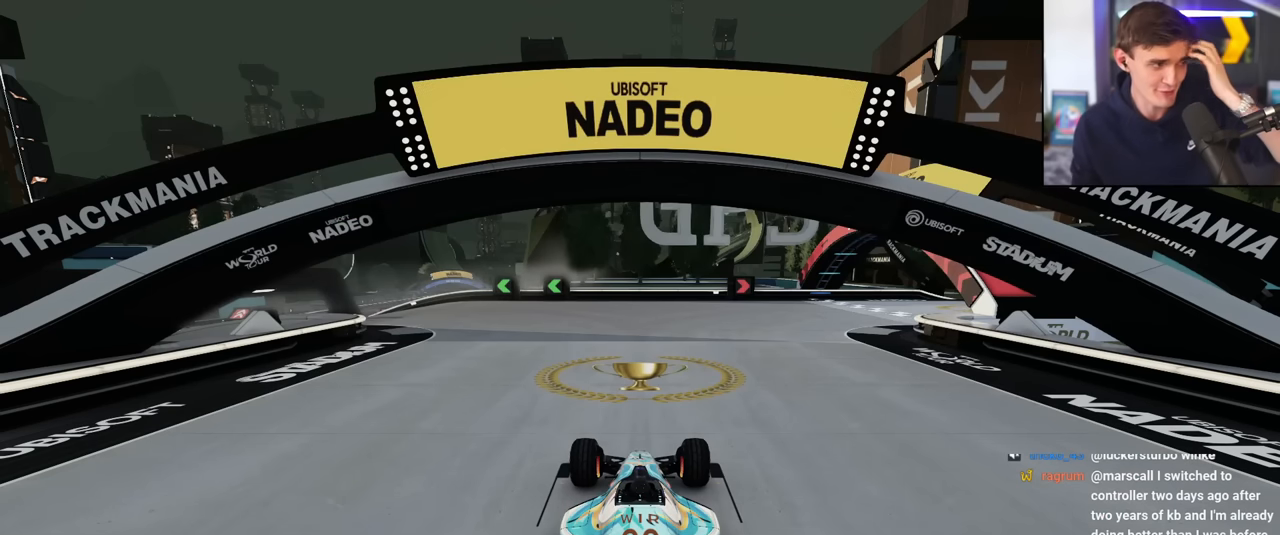
{"keys": ["up"], "events": []}
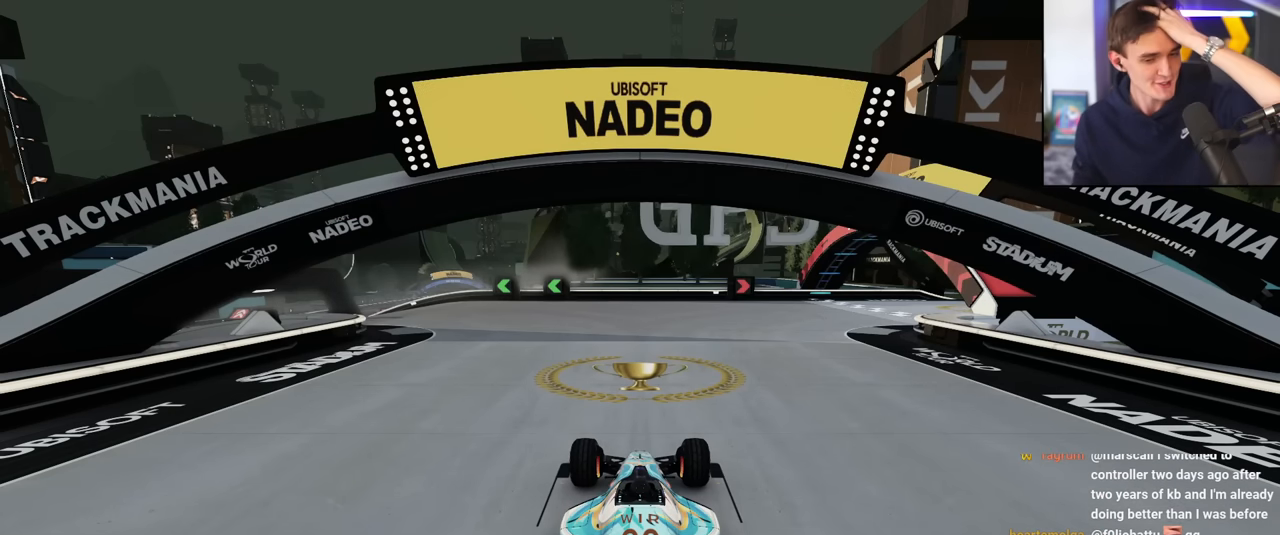
{"keys": ["up"], "events": []}
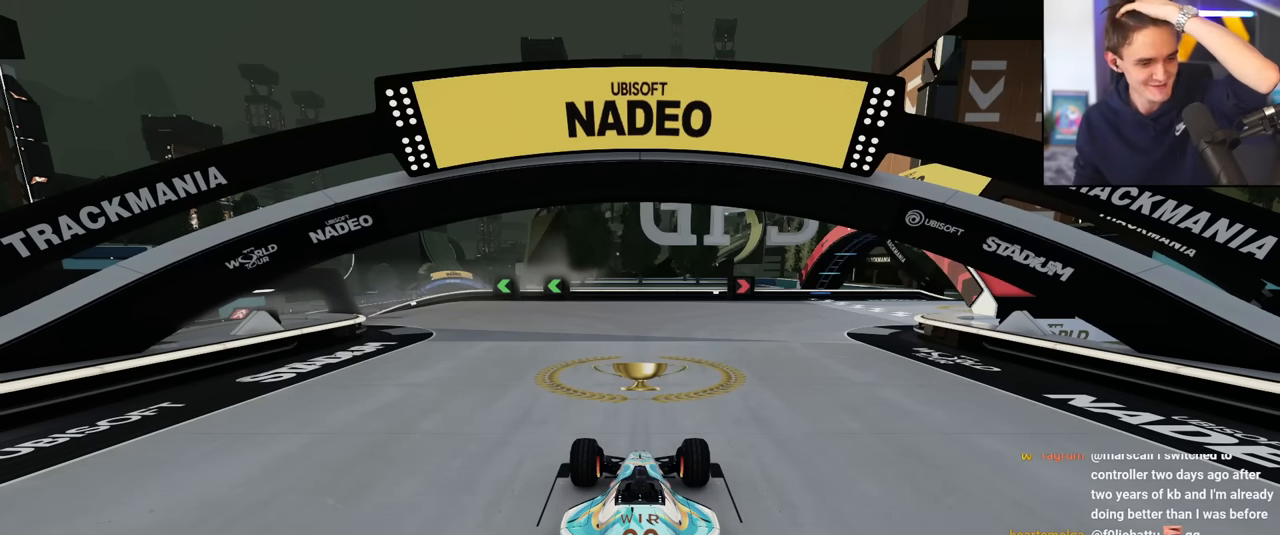
{"keys": ["up"], "events": []}
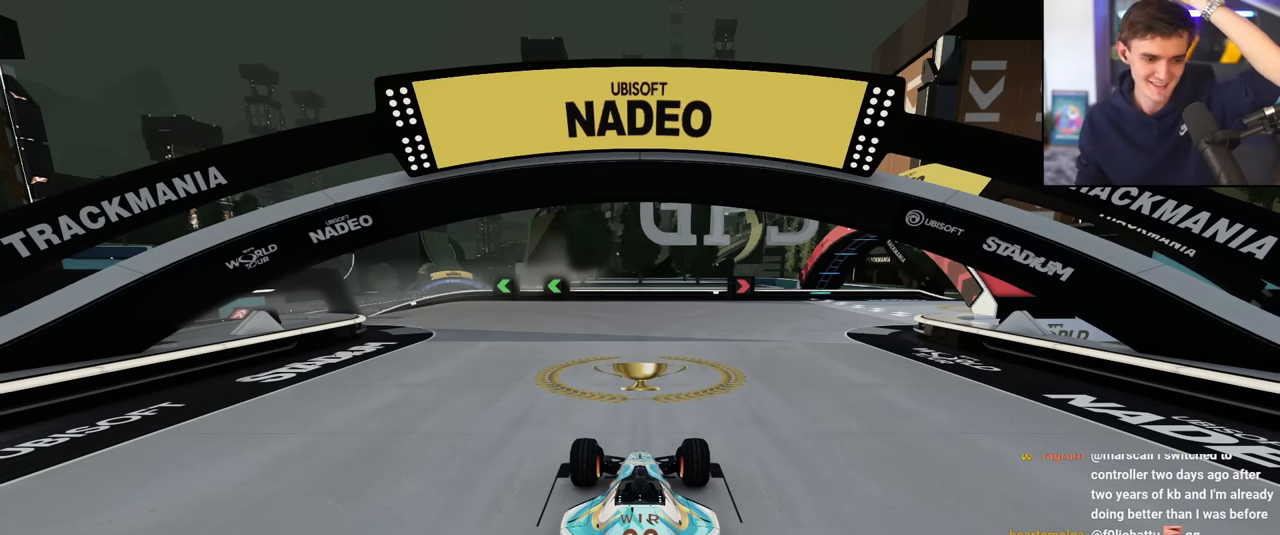
{"keys": ["up"], "events": []}
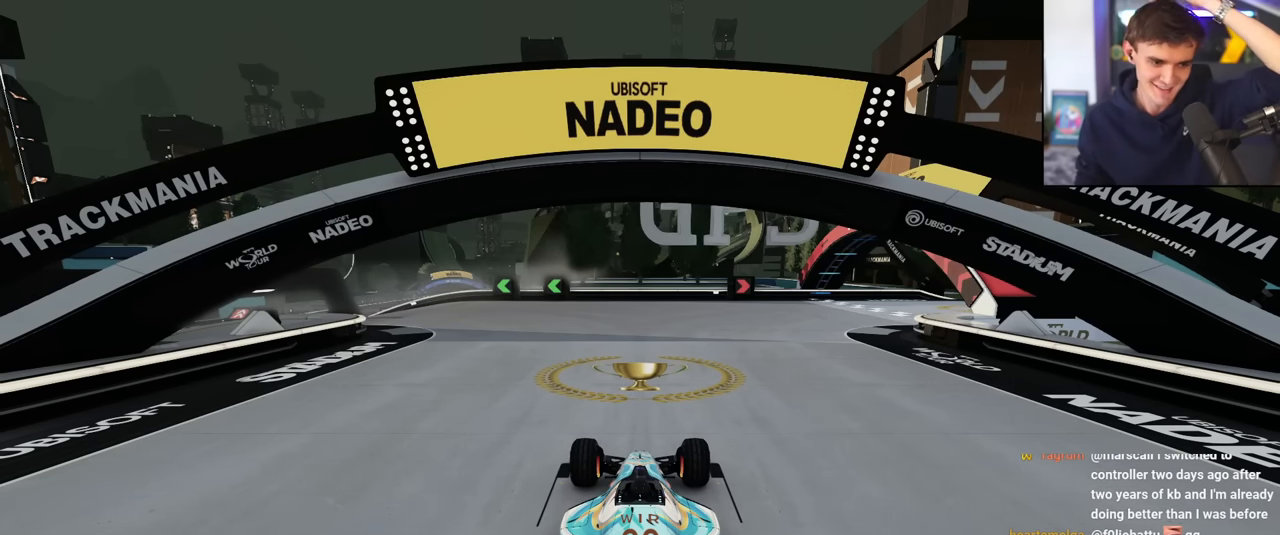
{"keys": ["up"], "events": []}
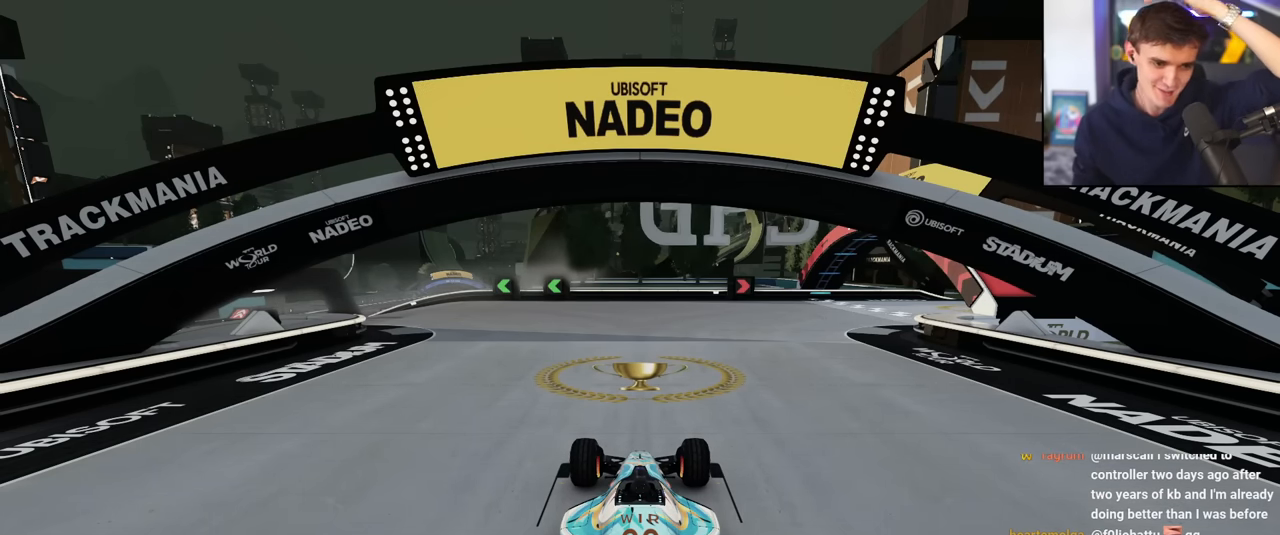
{"keys": ["up"], "events": []}
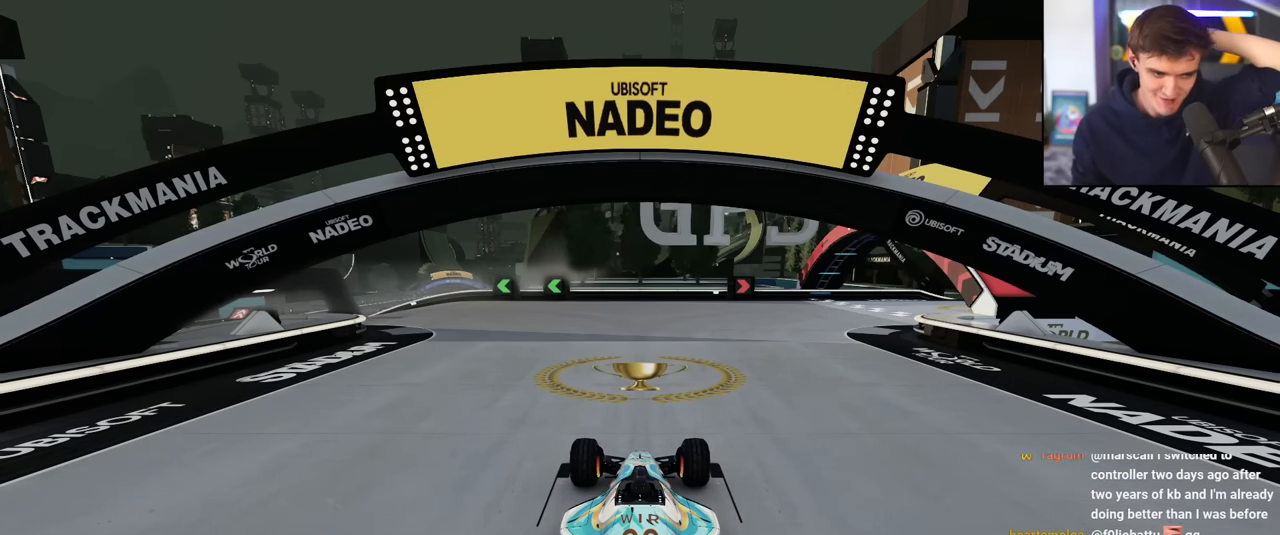
{"keys": ["up"], "events": []}
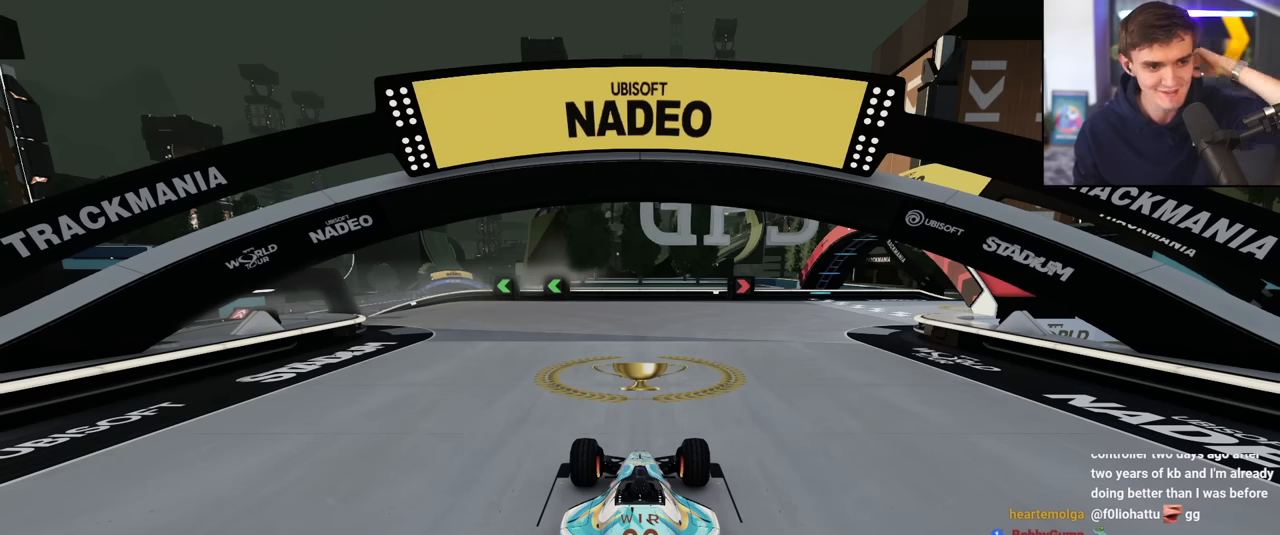
{"keys": ["up"], "events": []}
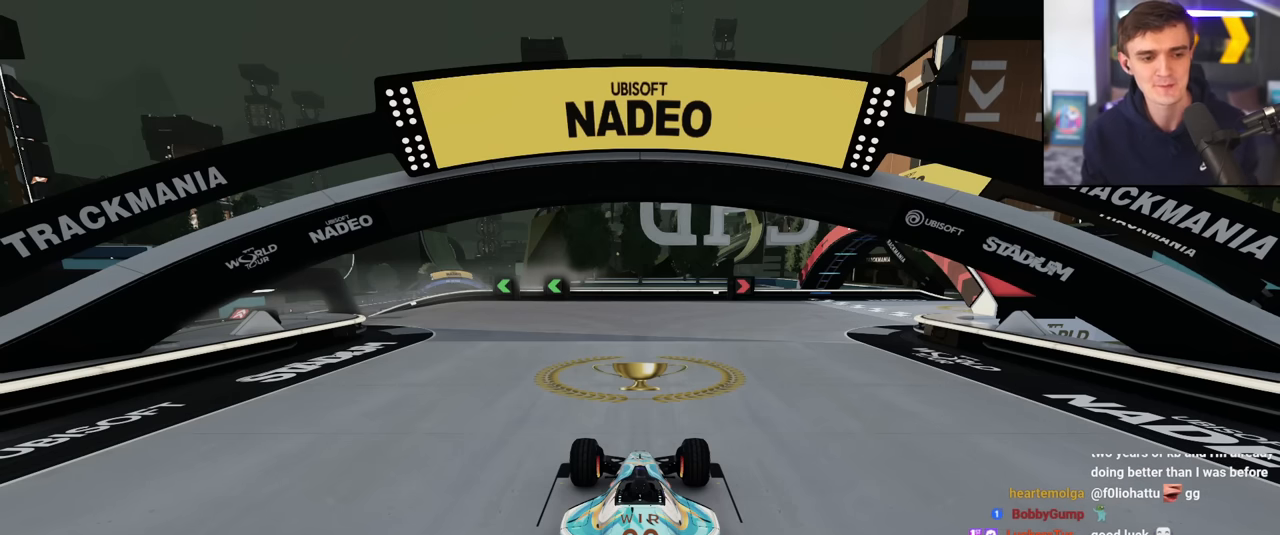
{"keys": ["up"], "events": []}
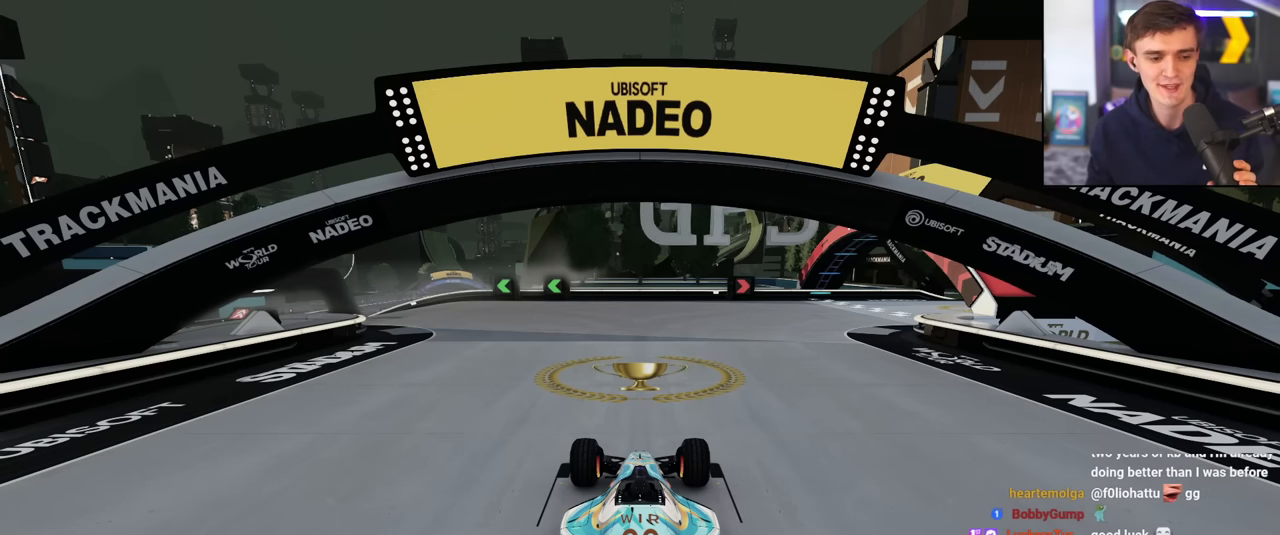
{"keys": ["up"], "events": []}
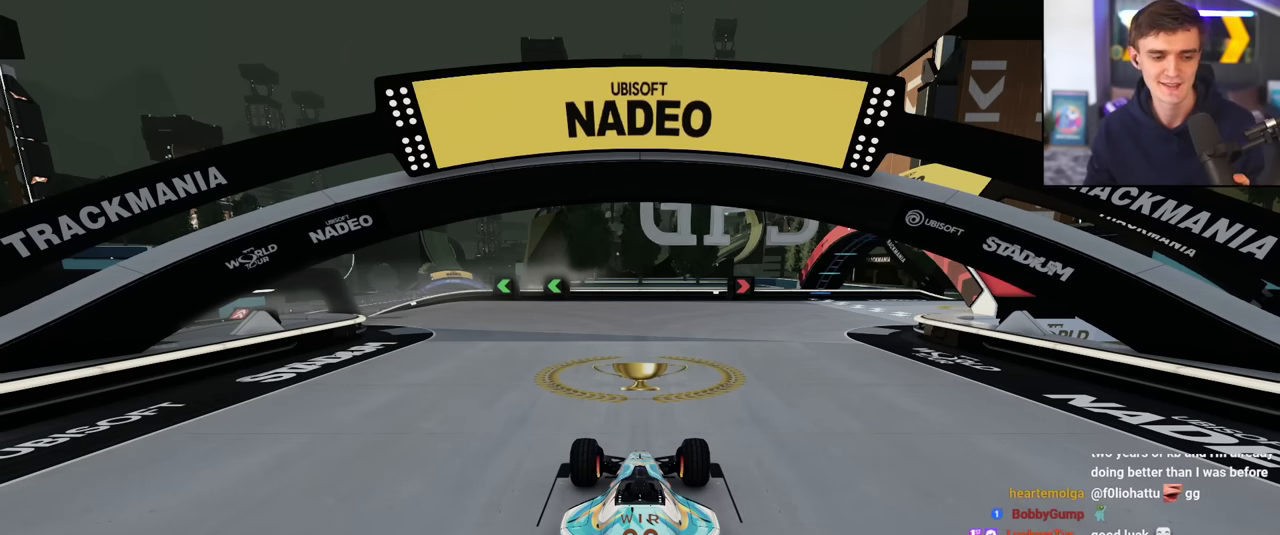
{"keys": ["left", "right", "up"], "events": [[451, "left", "down"], [501, "right", "down"]]}
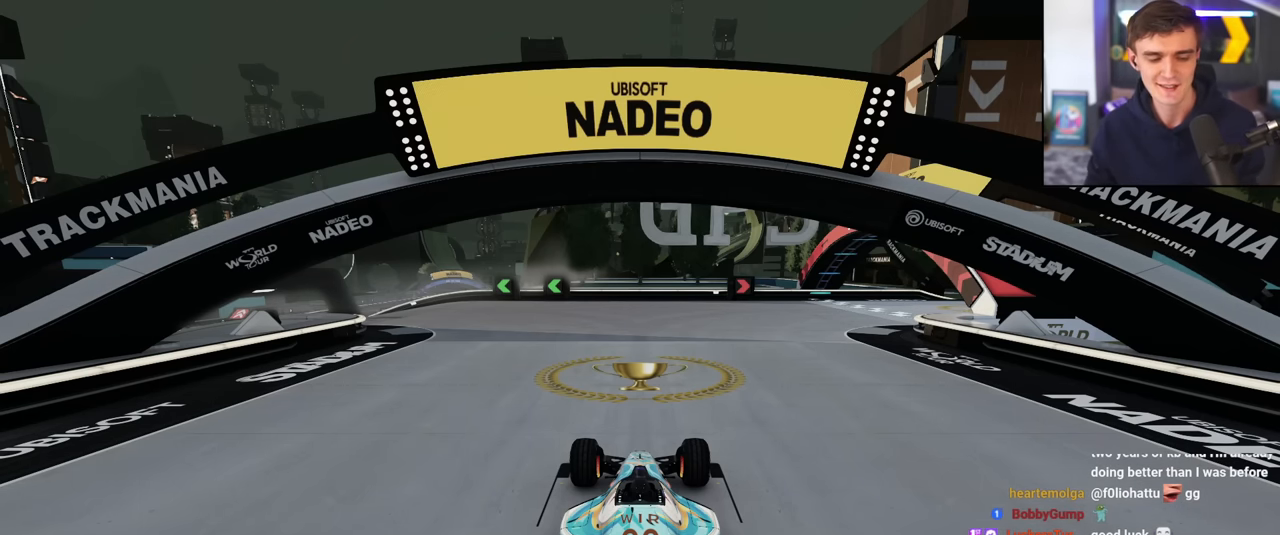
{"keys": ["left", "up"], "events": [[50, "left", "up"], [133, "left", "down"], [133, "right", "up"], [183, "right", "down"], [233, "left", "up"], [283, "right", "up"], [317, "left", "down"], [367, "right", "down"], [417, "left", "up"], [467, "left", "down"], [467, "right", "up"]]}
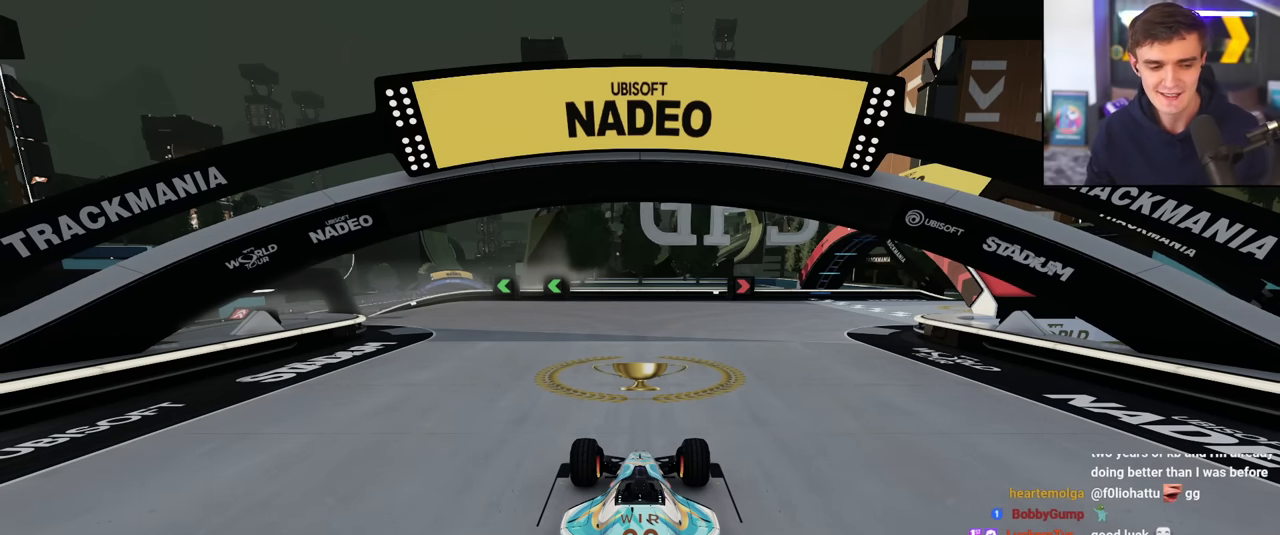
{"keys": ["up"], "events": [[50, "left", "up"], [50, "right", "down"], [150, "right", "up"]]}
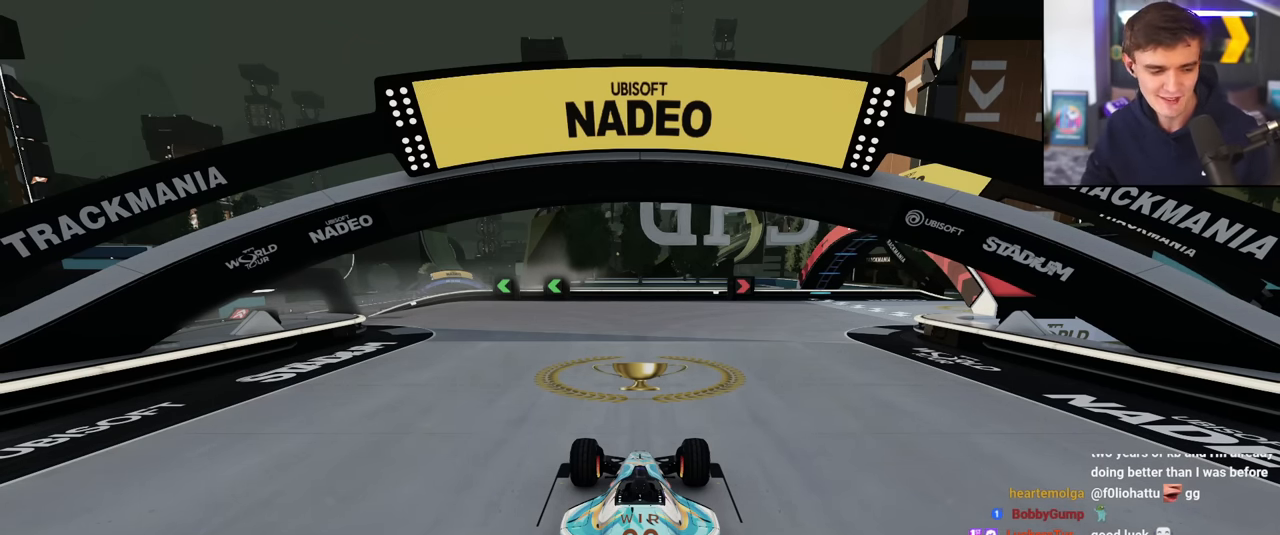
{"keys": ["up"], "events": []}
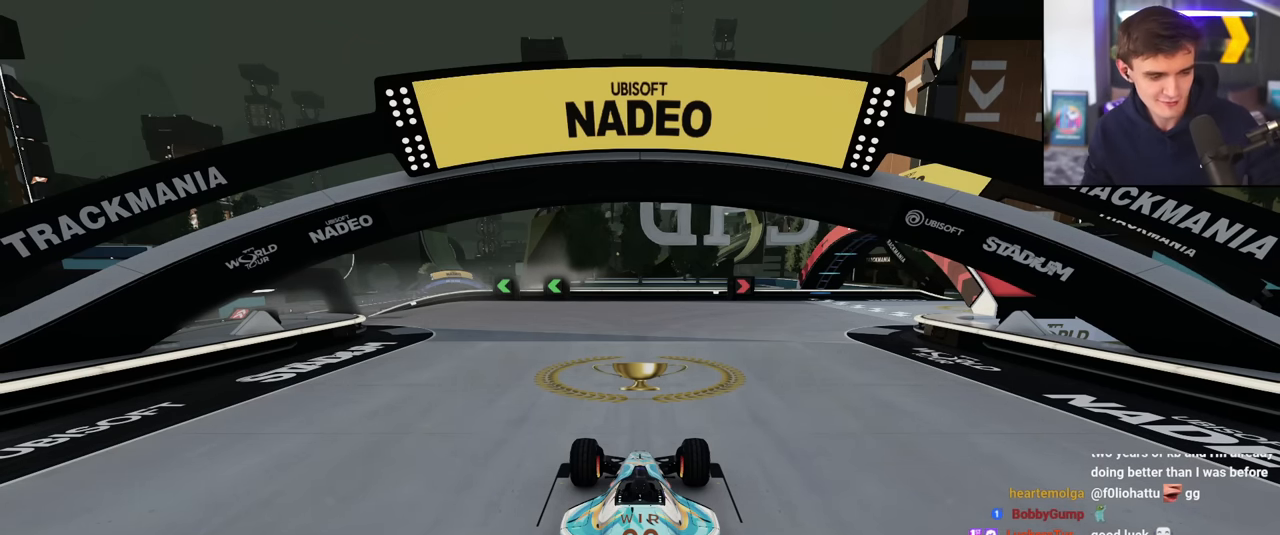
{"keys": ["up"], "events": []}
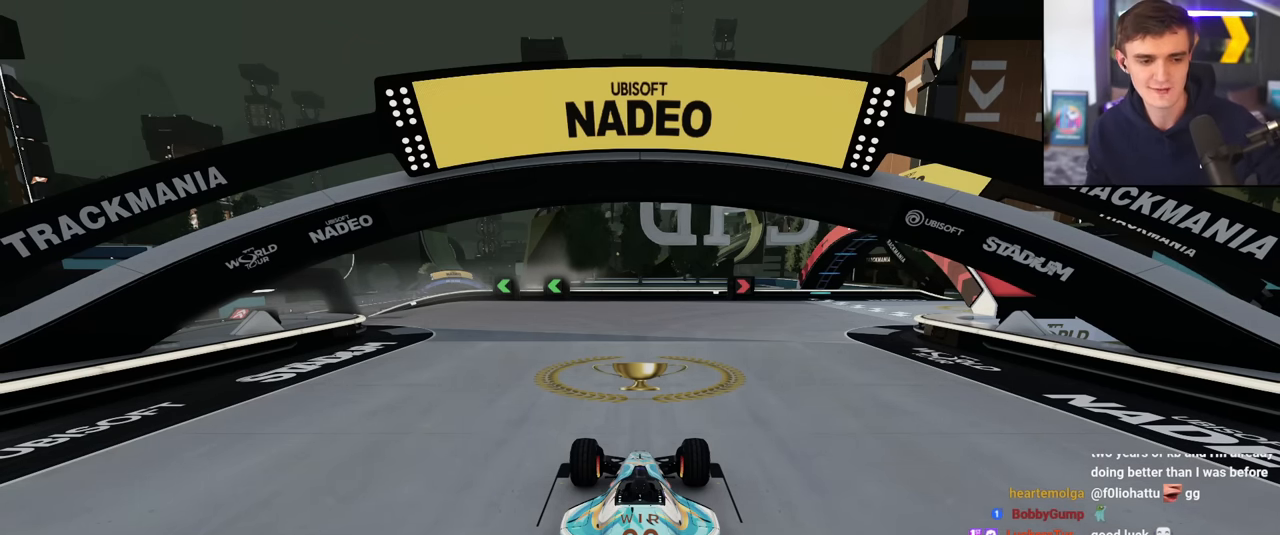
{"keys": ["up"], "events": []}
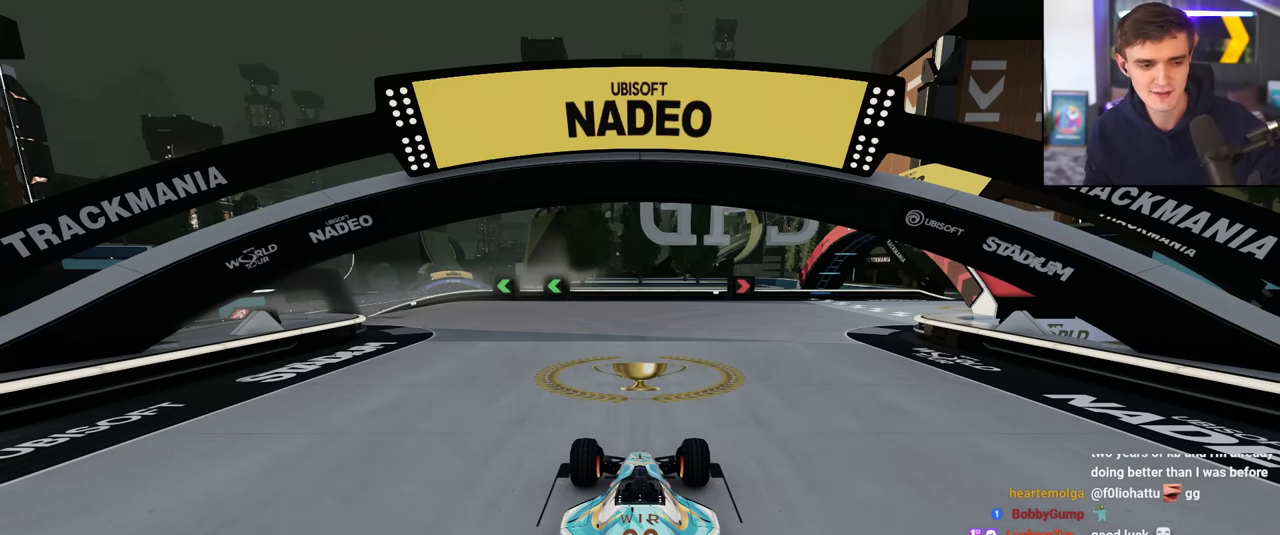
{"keys": ["left", "up"], "events": [[451, "left", "down"]]}